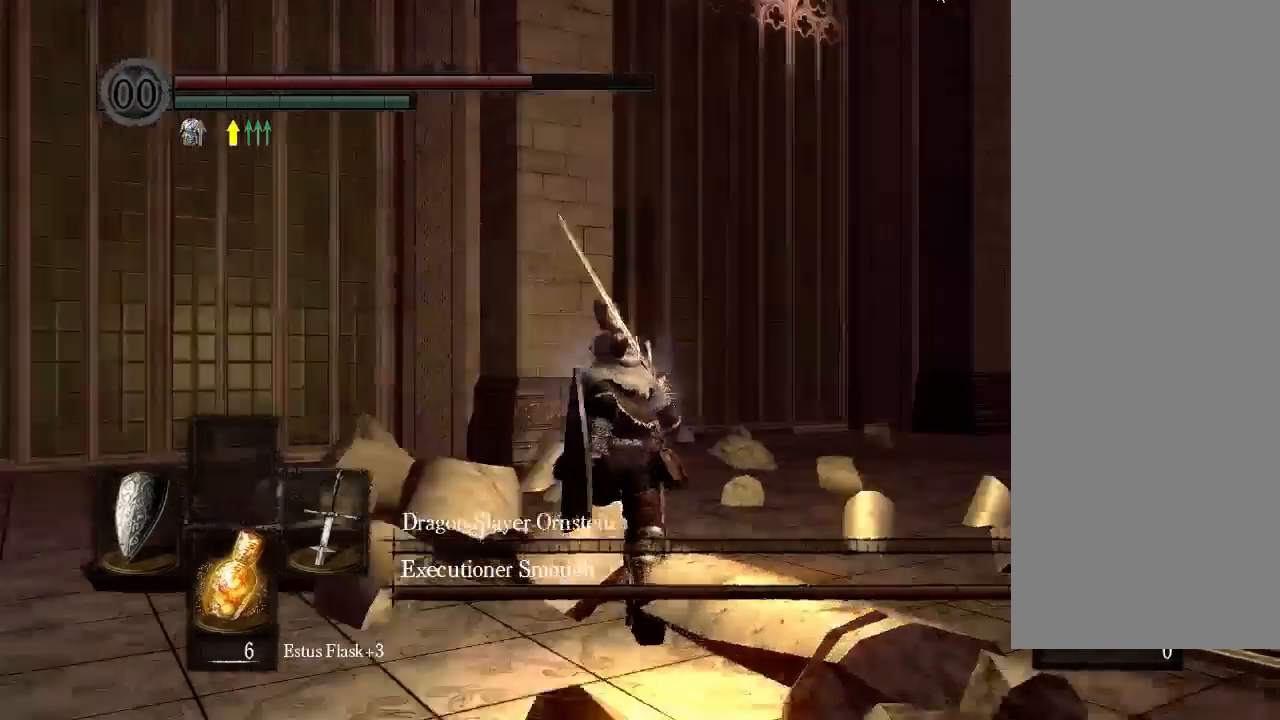
Gameplay with a controller (Xbox layout); each line is a JSON object with the inputs held at the frame after it. "events" lists button and stick changes between this image and that frame as [ms after this image, input, new state], when the widget could be followed in between. Not read: DPAD_LEFT L2 L3 R1 R2 R3 SELECT.
{"buttons": ["B"], "left_stick": "center", "right_stick": "center", "events": []}
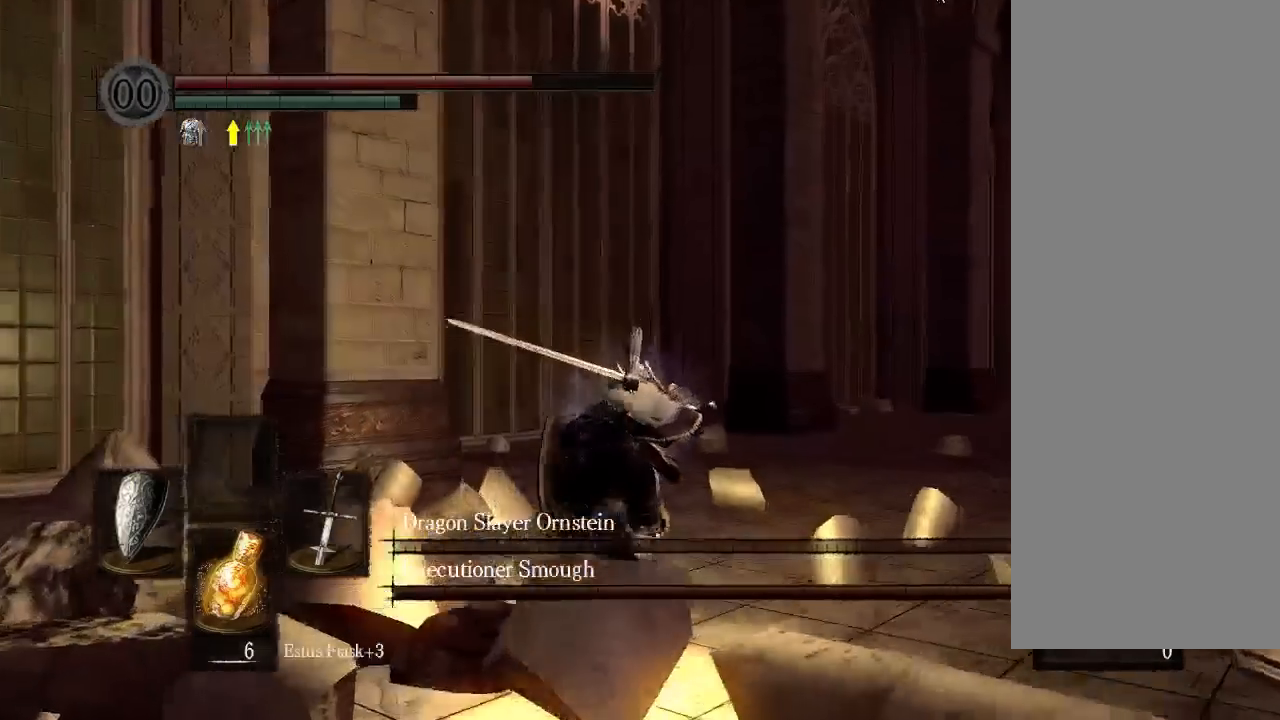
{"buttons": ["B"], "left_stick": "center", "right_stick": "center", "events": []}
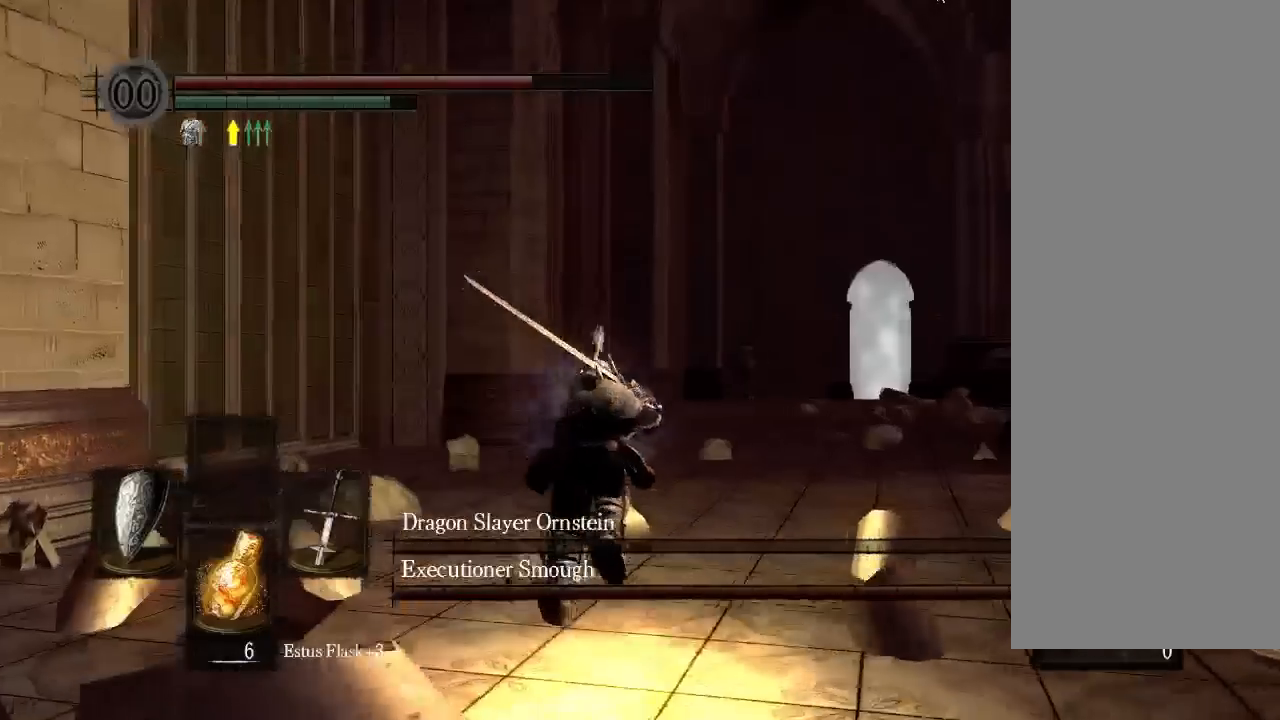
{"buttons": ["B"], "left_stick": "center", "right_stick": "center", "events": []}
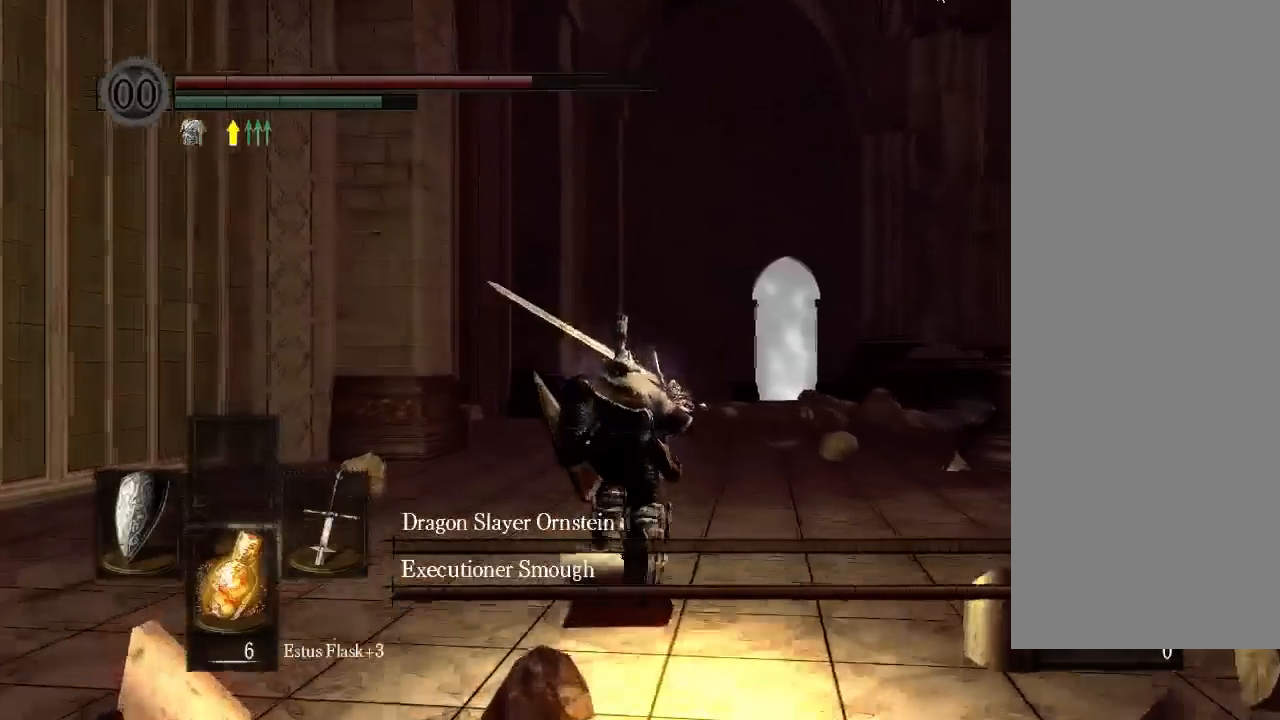
{"buttons": [], "left_stick": "center", "right_stick": "center", "events": [[333, "B", "up"]]}
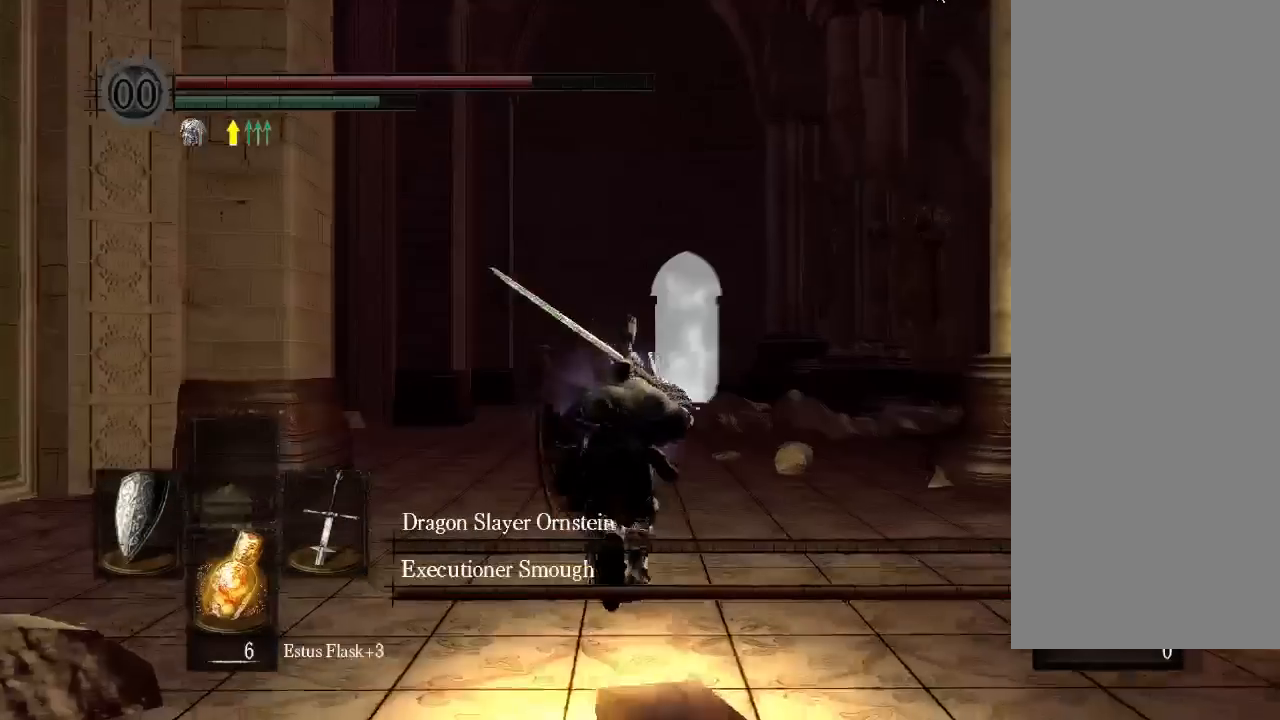
{"buttons": [], "left_stick": "center", "right_stick": "center", "events": [[367, "START", "down"], [500, "START", "up"]]}